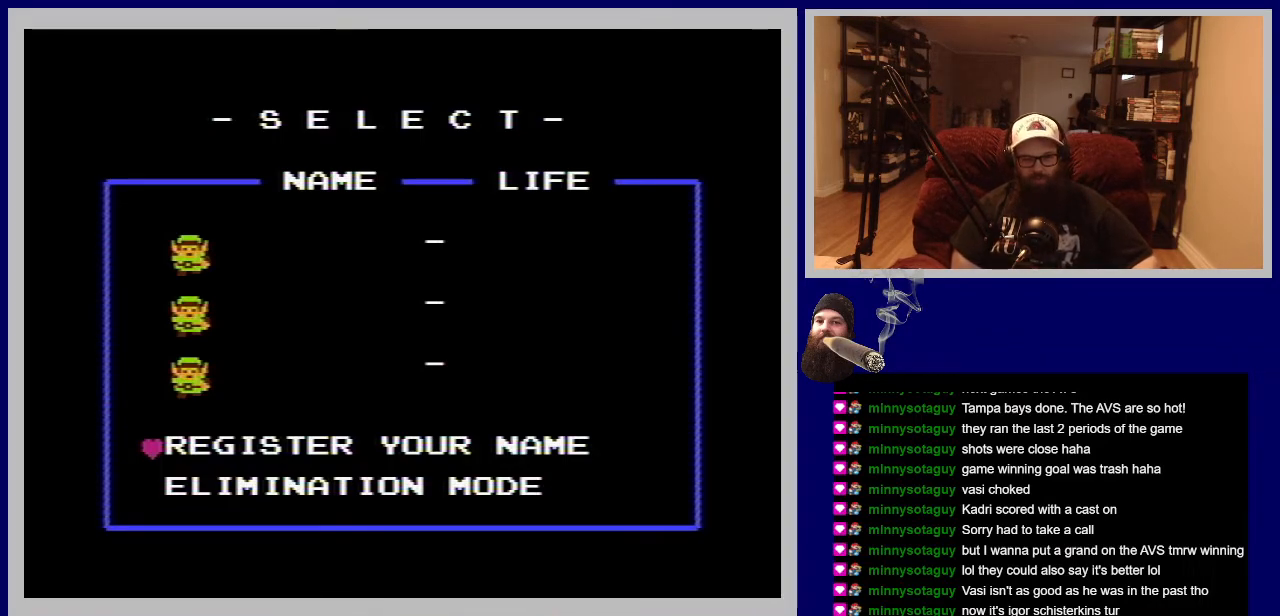
Gameplay with a controller (Nintendo layout); each line is a JSON object with the inputs held at the frame after it. "events" lists button and stick changes between this image and that frame as [ms after this image, input, new state], when the widget could be followed in between. Not read: L3 R3.
{"buttons": ["START"], "events": [[383, "START", "down"]]}
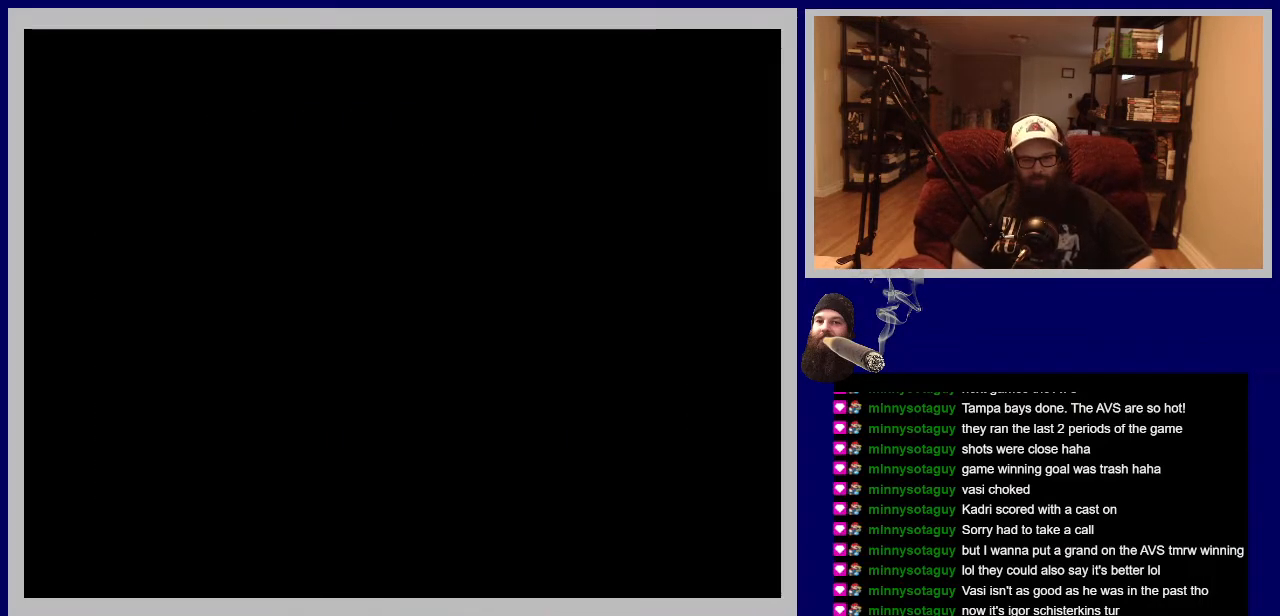
{"buttons": [], "events": [[50, "START", "up"]]}
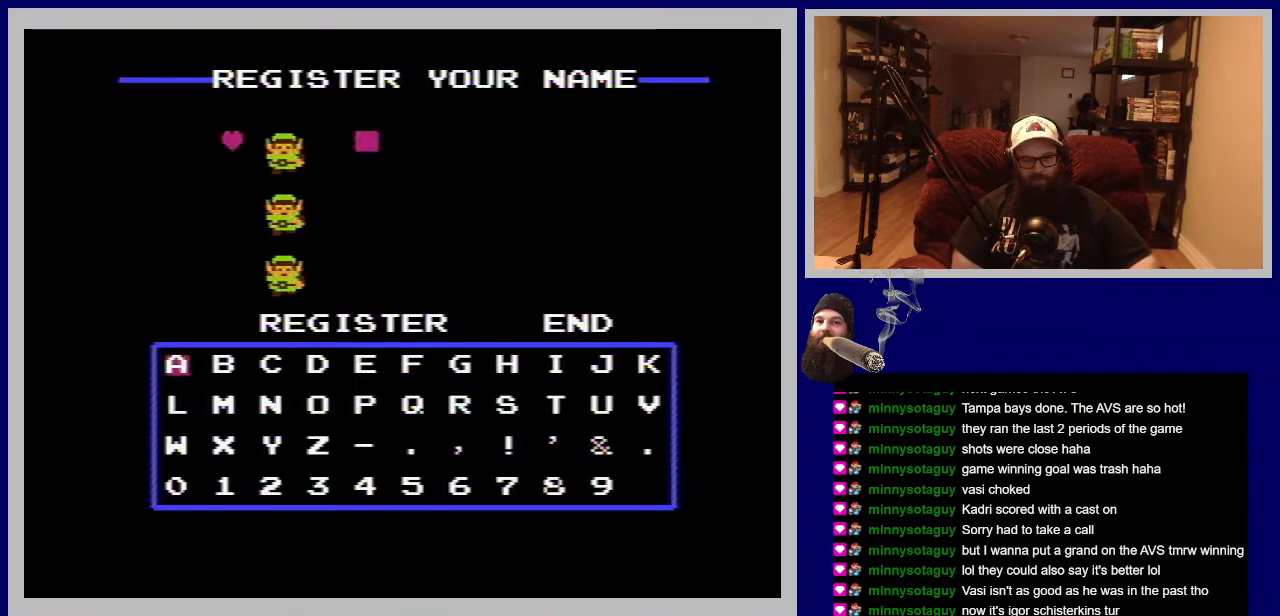
{"buttons": ["DPAD_RIGHT"], "events": [[467, "DPAD_RIGHT", "down"]]}
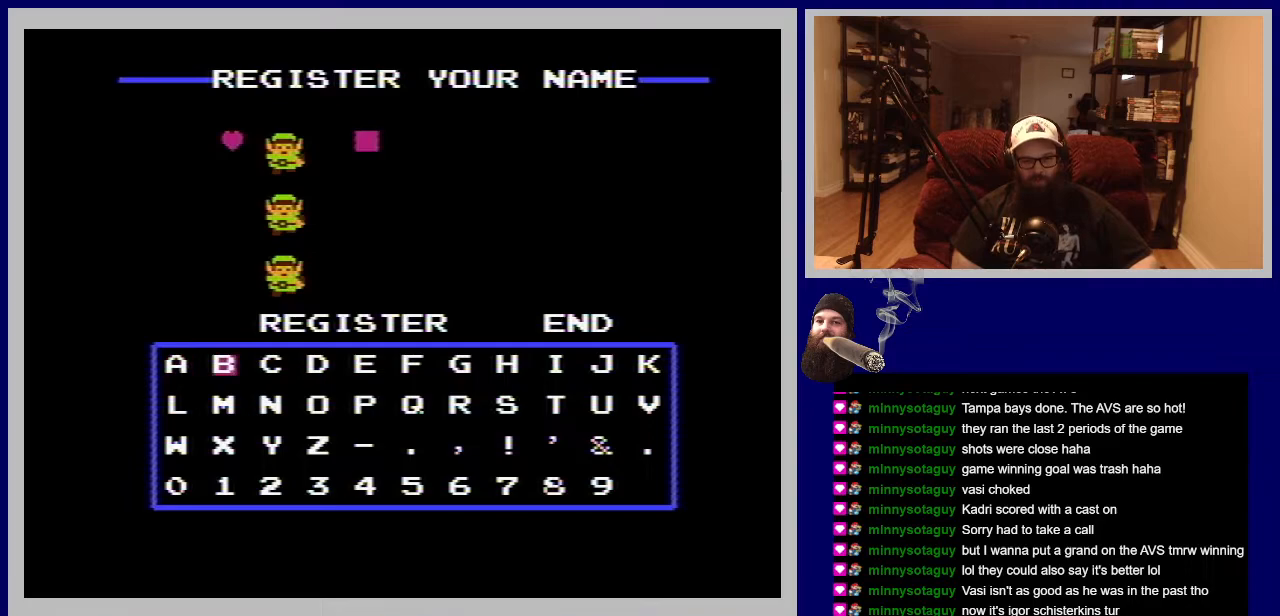
{"buttons": [], "events": [[200, "DPAD_RIGHT", "up"]]}
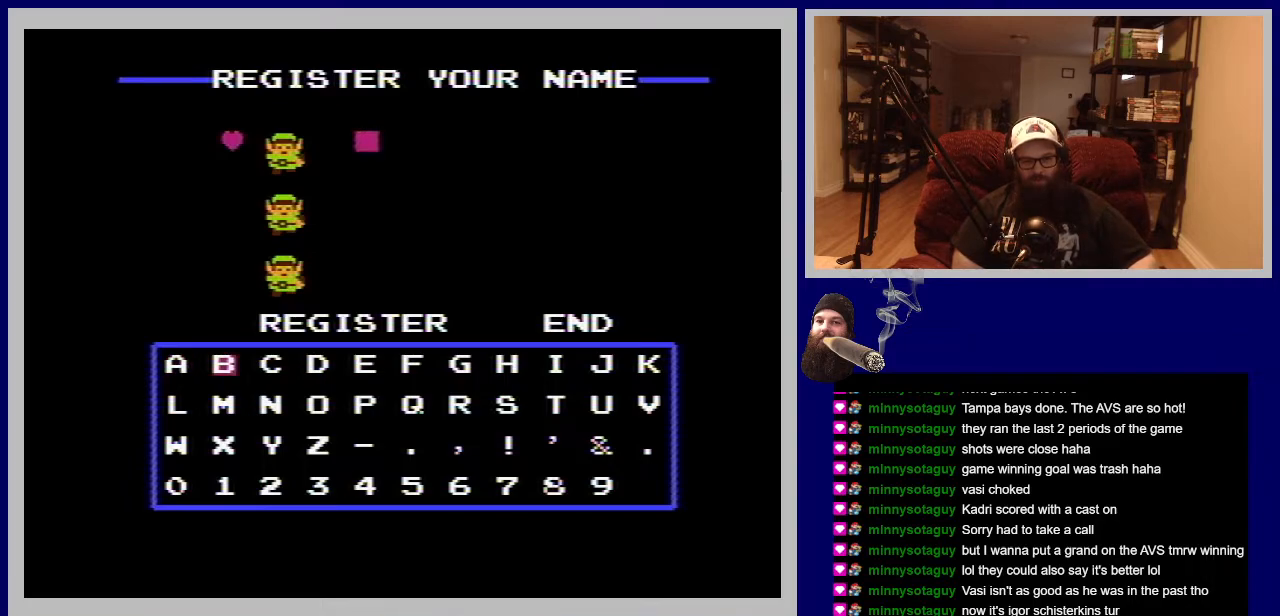
{"buttons": ["DPAD_RIGHT"], "events": [[450, "DPAD_RIGHT", "down"]]}
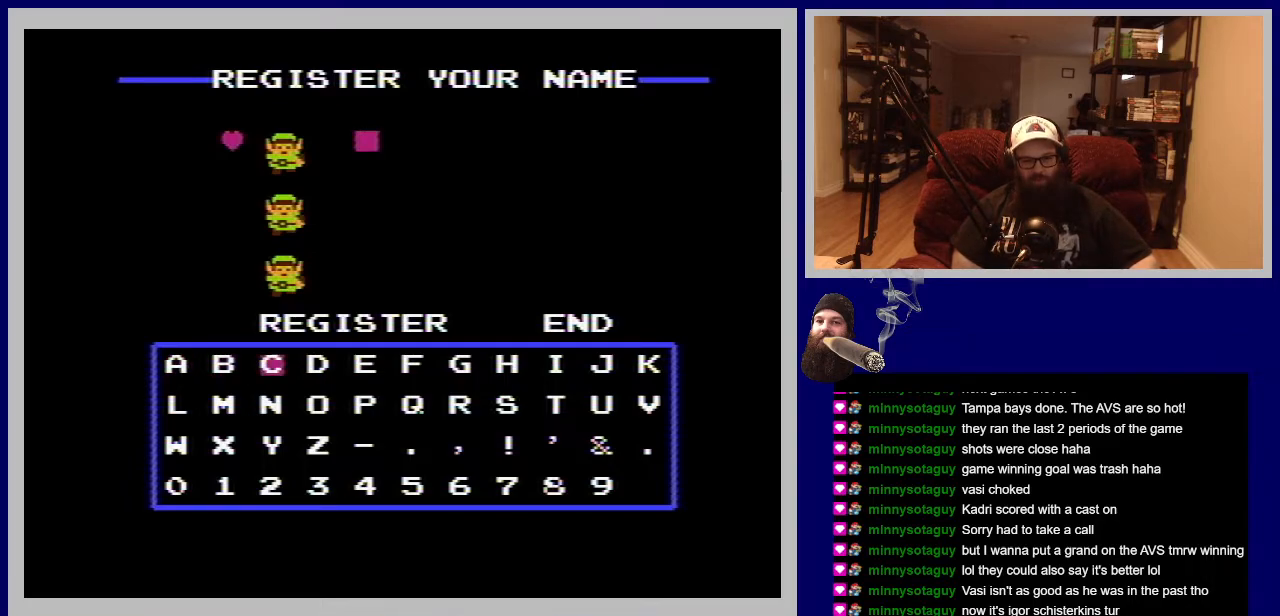
{"buttons": [], "events": [[133, "DPAD_RIGHT", "up"]]}
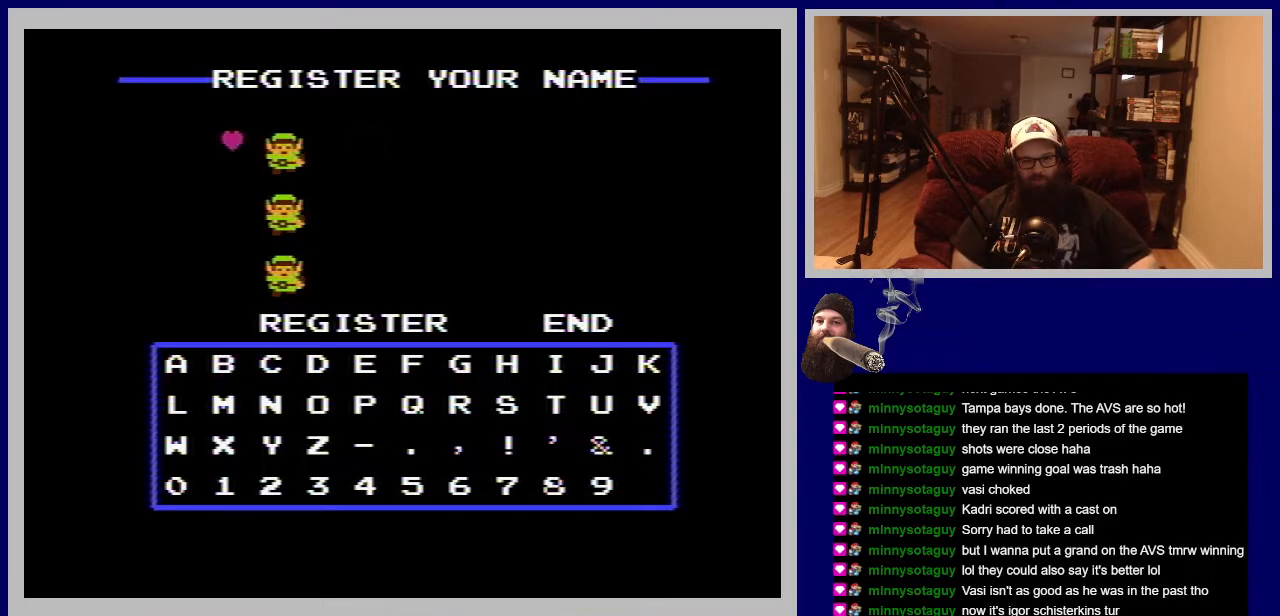
{"buttons": [], "events": []}
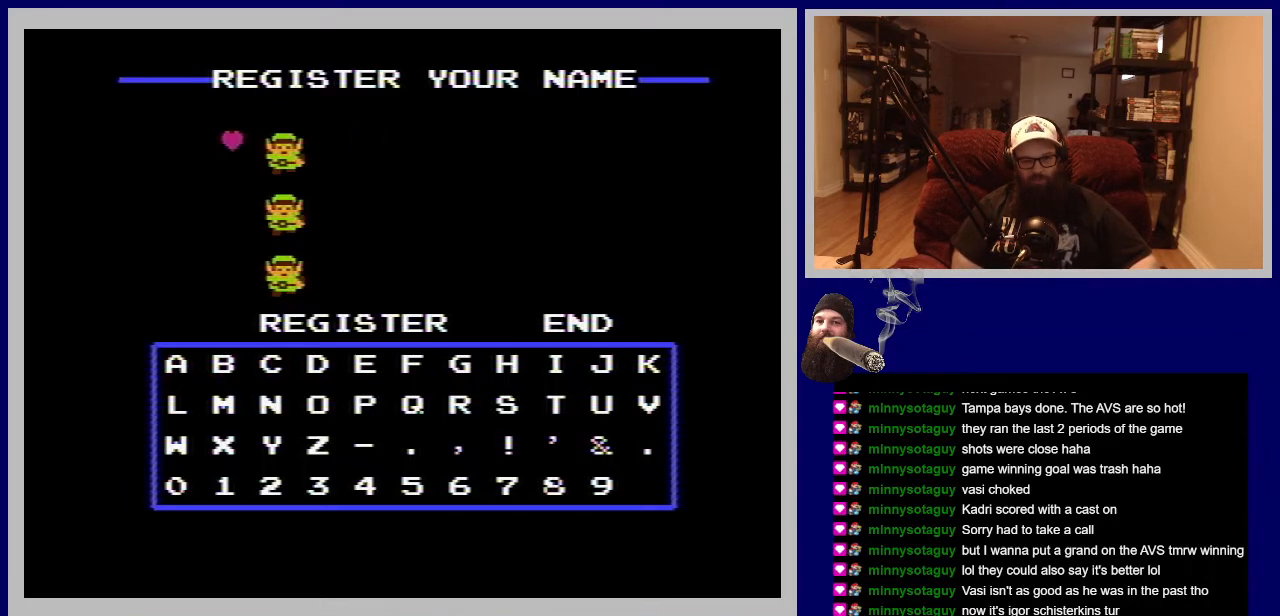
{"buttons": [], "events": []}
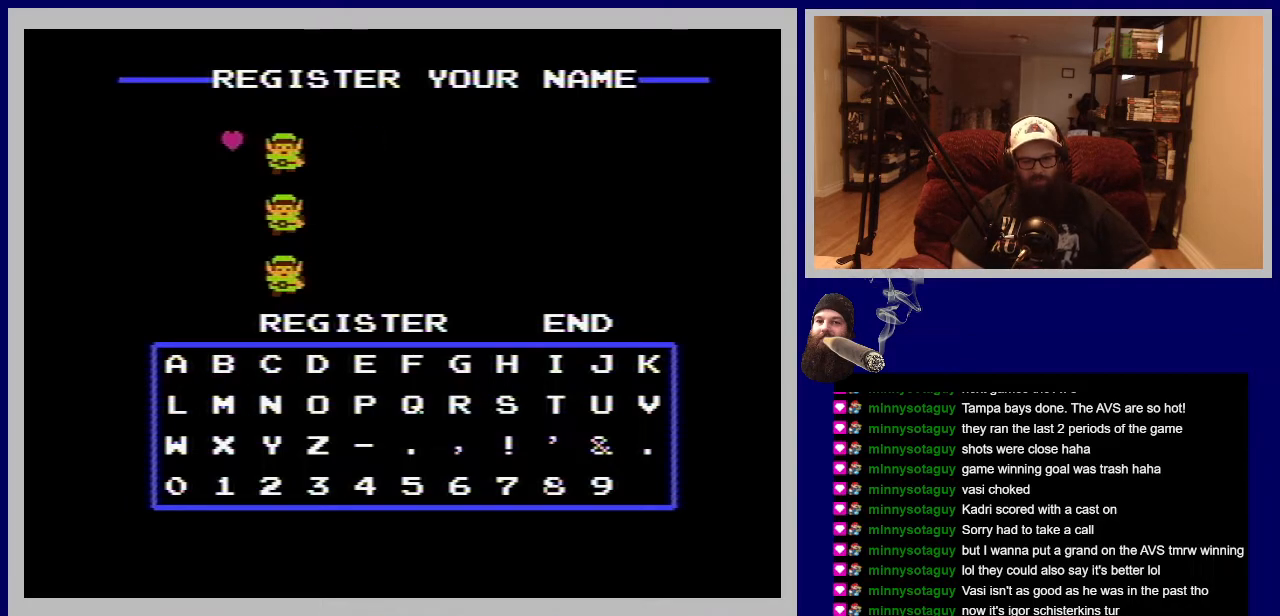
{"buttons": [], "events": [[50, "DPAD_LEFT", "down"], [250, "DPAD_LEFT", "up"]]}
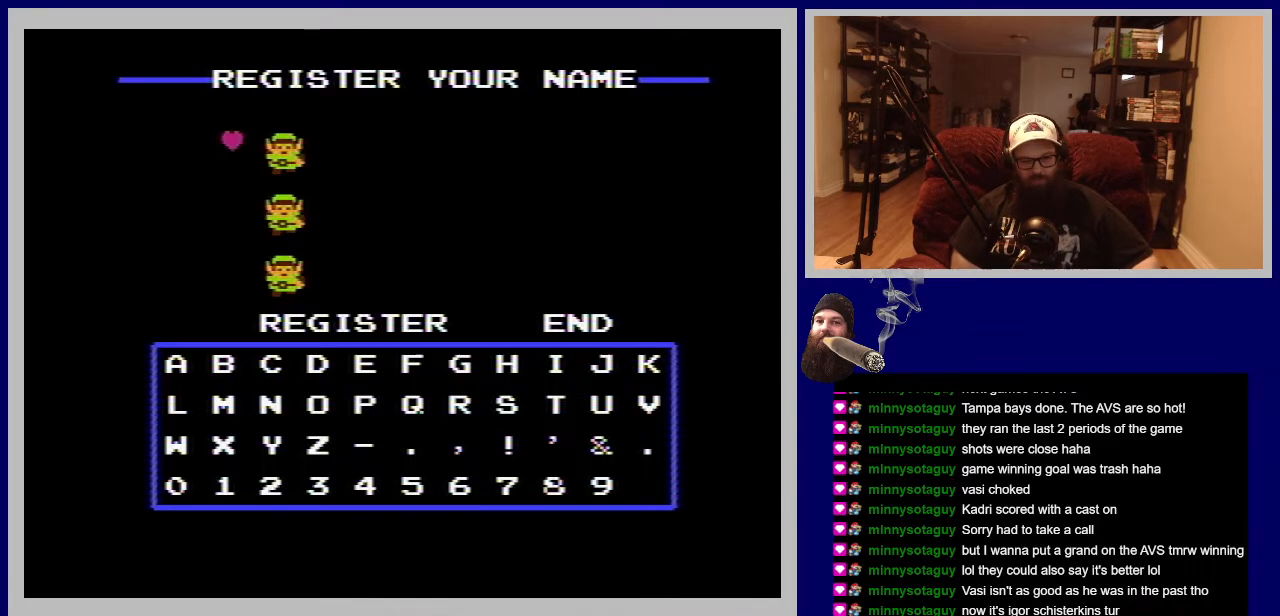
{"buttons": [], "events": []}
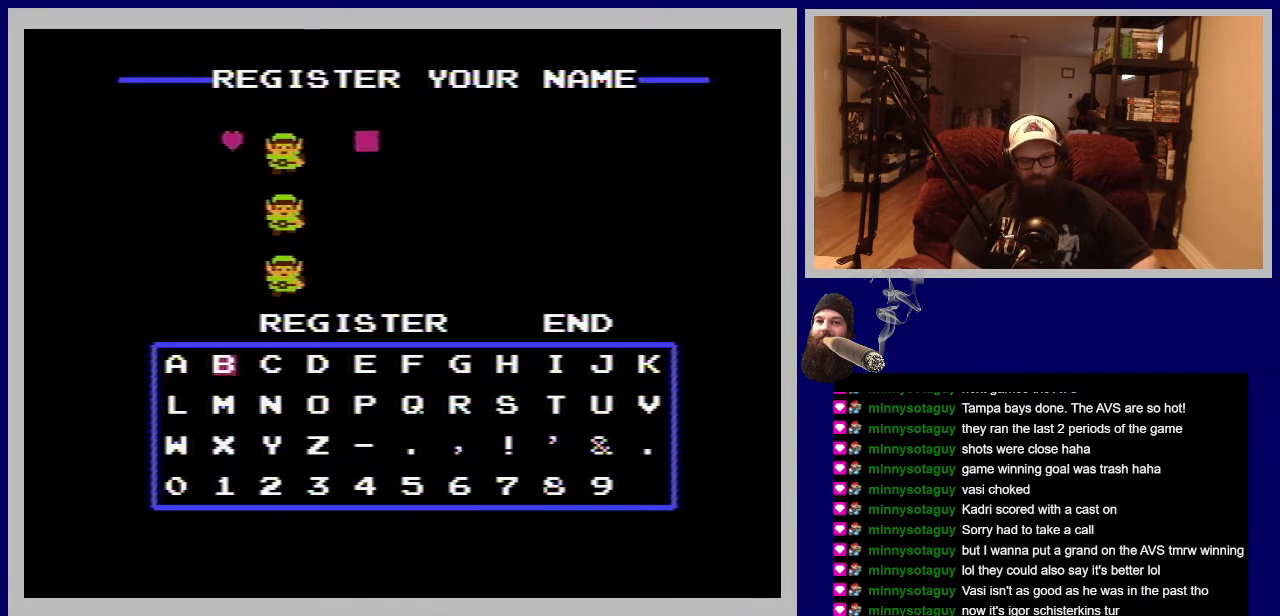
{"buttons": [], "events": []}
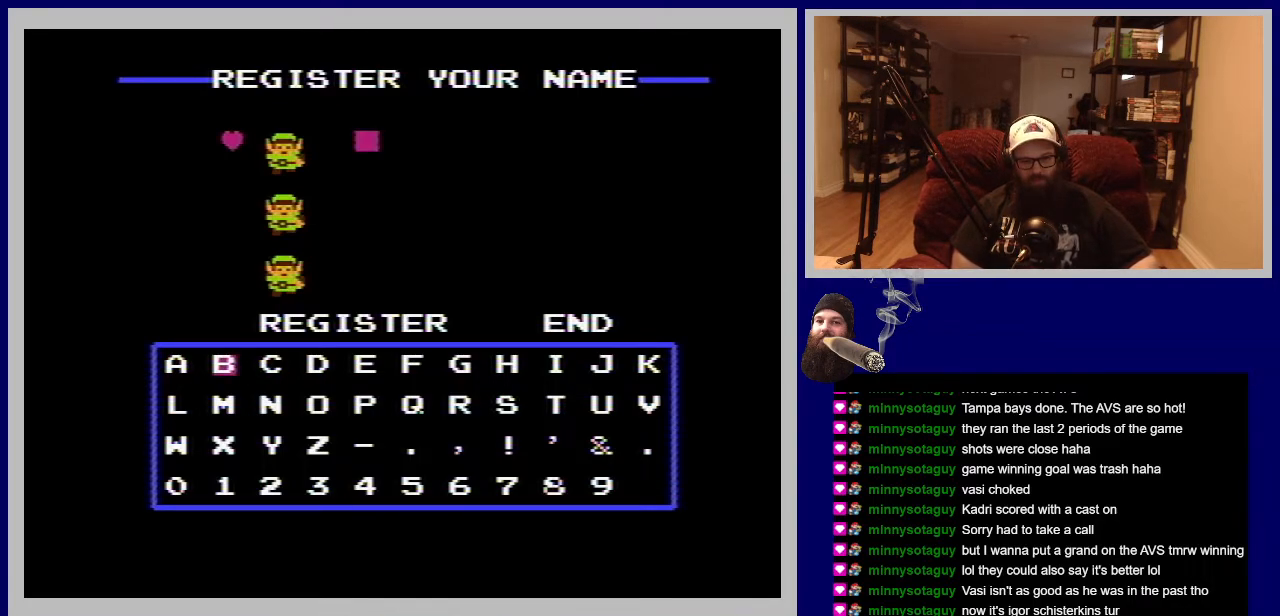
{"buttons": [], "events": []}
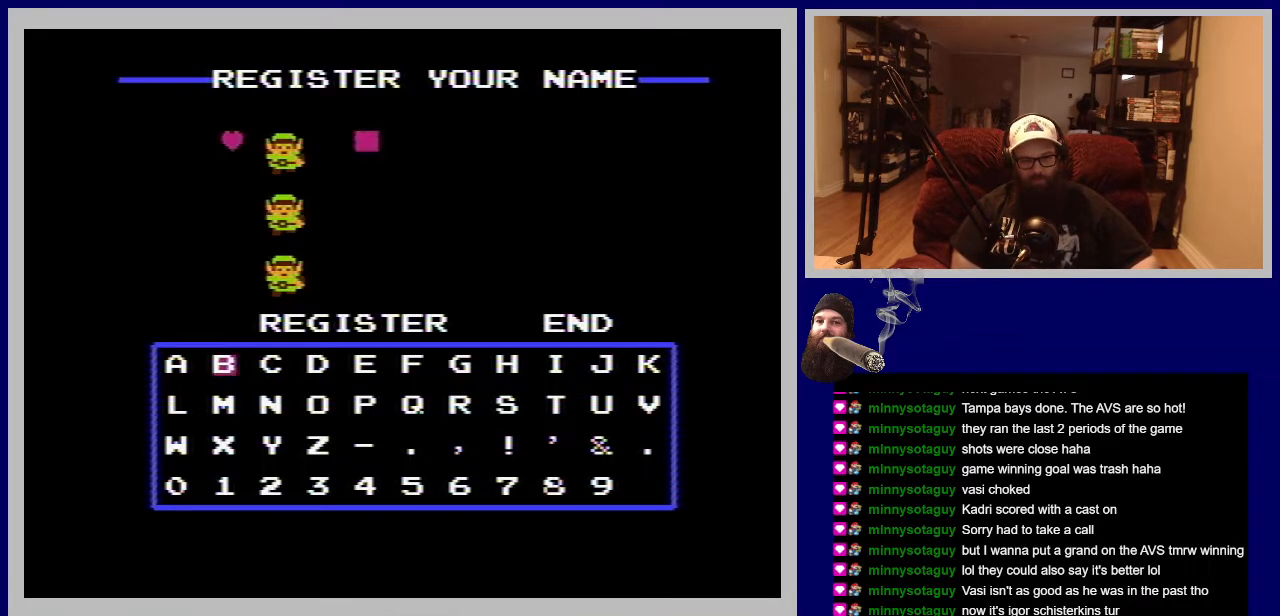
{"buttons": [], "events": [[300, "A", "down"], [483, "A", "up"]]}
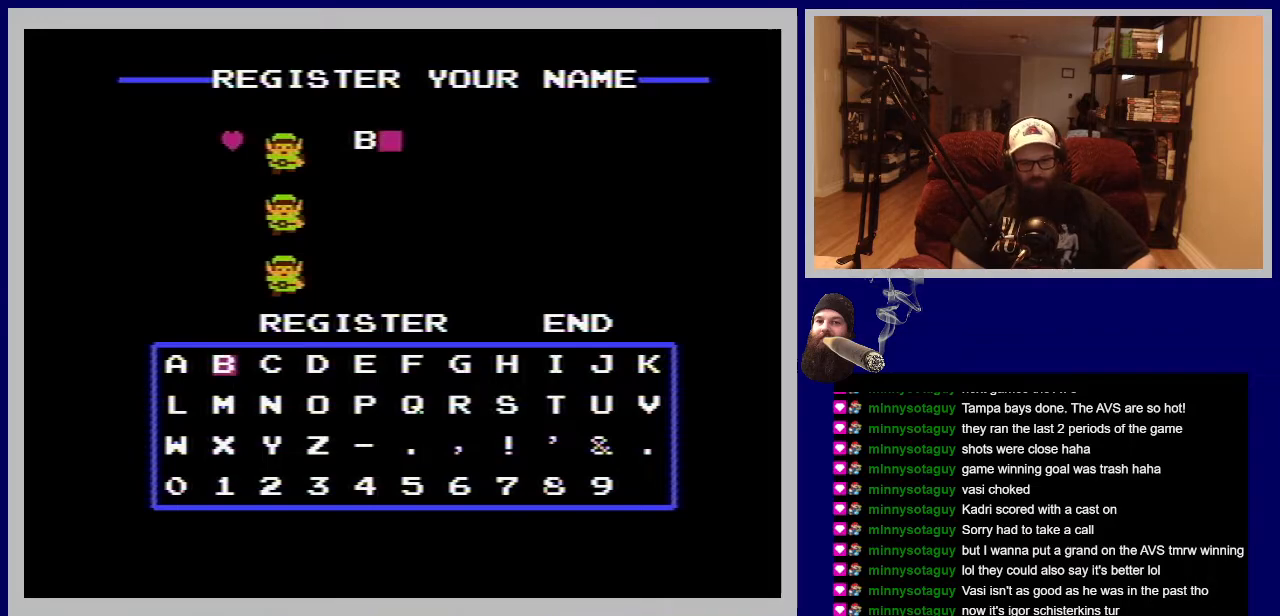
{"buttons": [], "events": []}
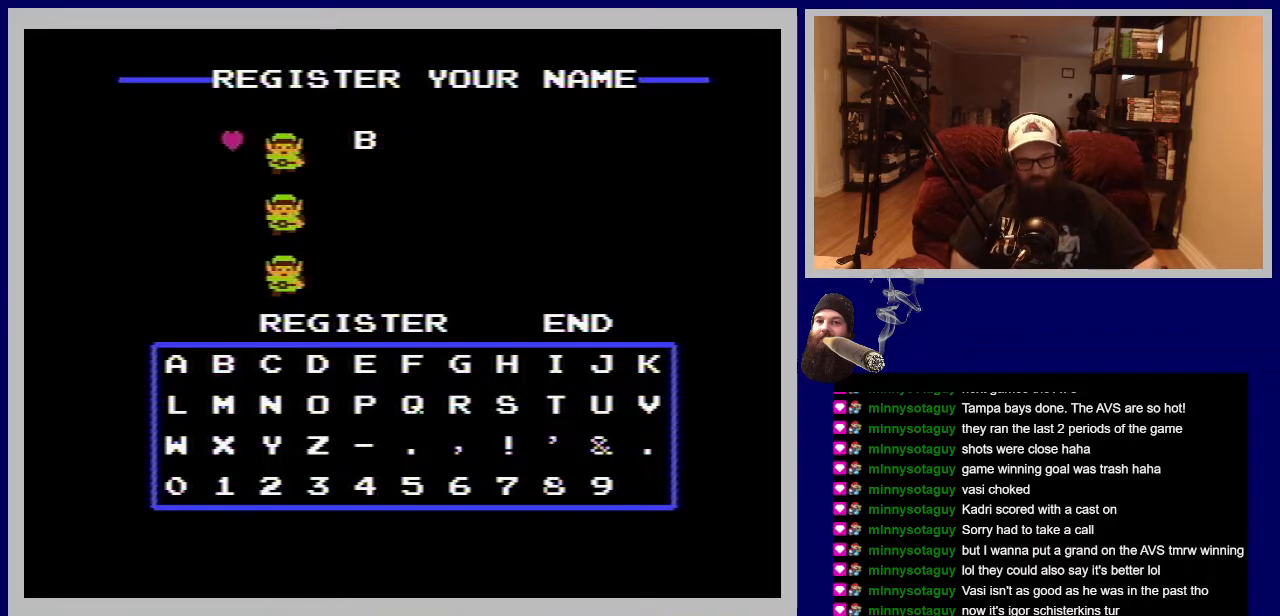
{"buttons": [], "events": []}
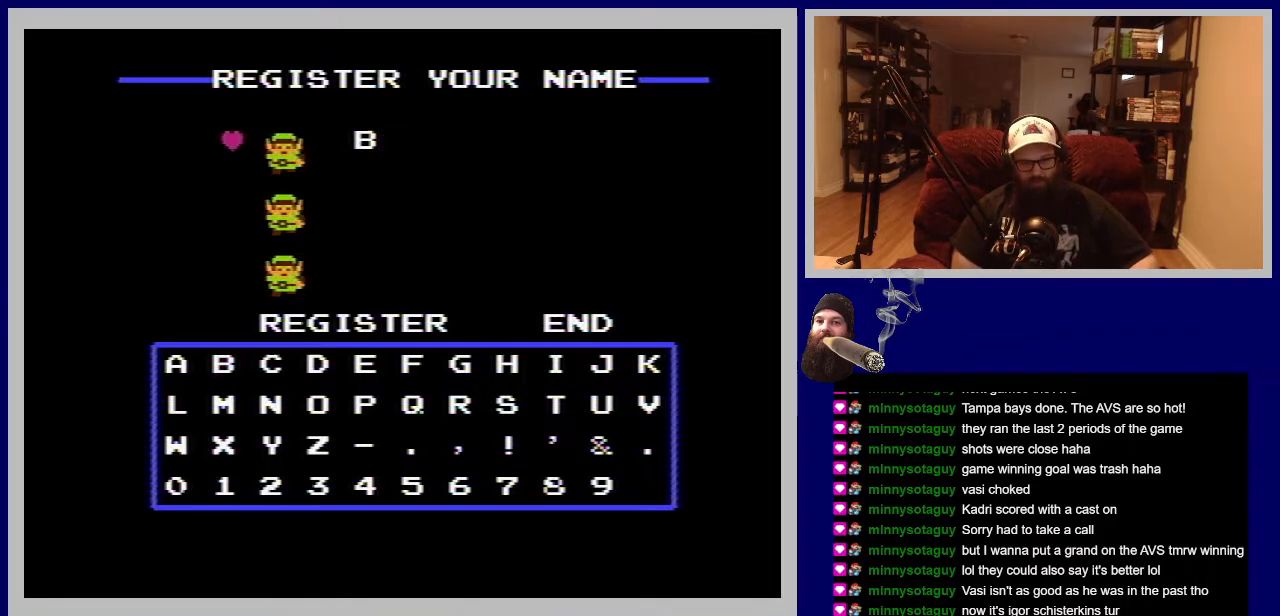
{"buttons": ["START"], "events": [[417, "START", "down"]]}
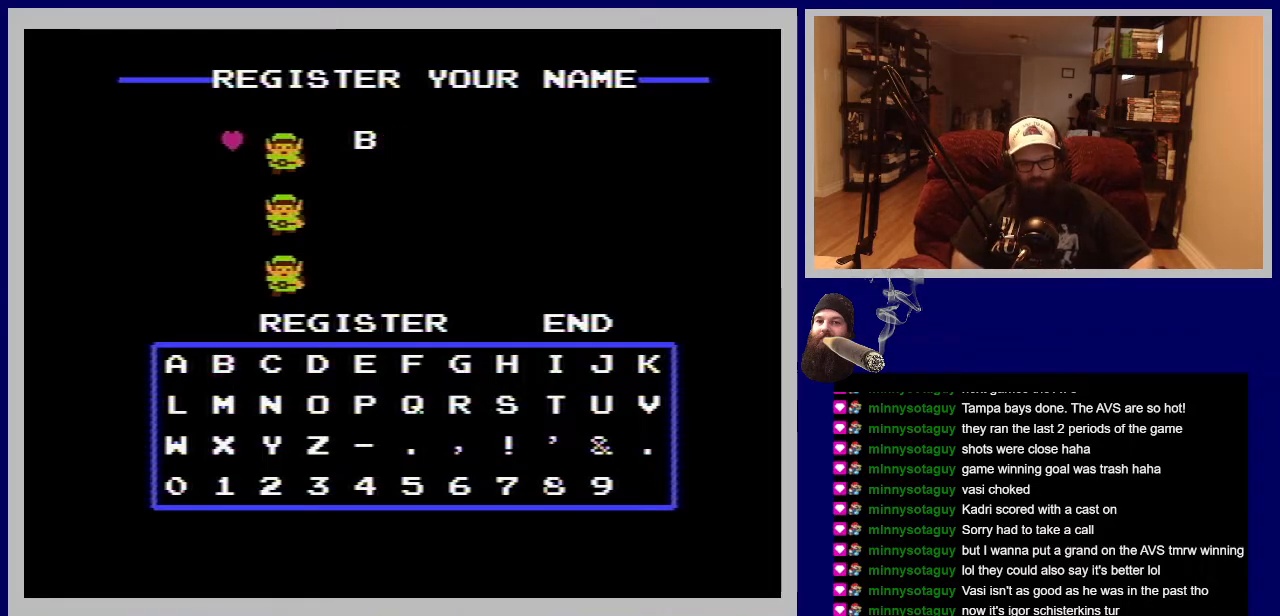
{"buttons": [], "events": [[67, "START", "up"]]}
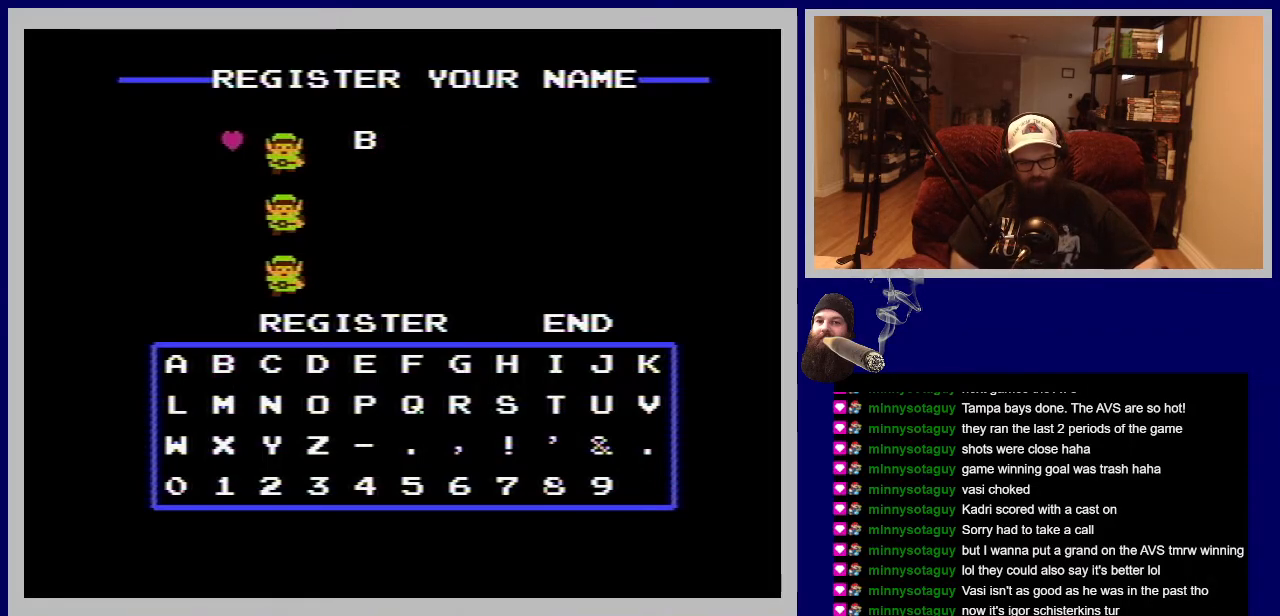
{"buttons": ["DPAD_RIGHT"], "events": [[133, "DPAD_RIGHT", "down"], [250, "DPAD_RIGHT", "up"], [467, "DPAD_RIGHT", "down"]]}
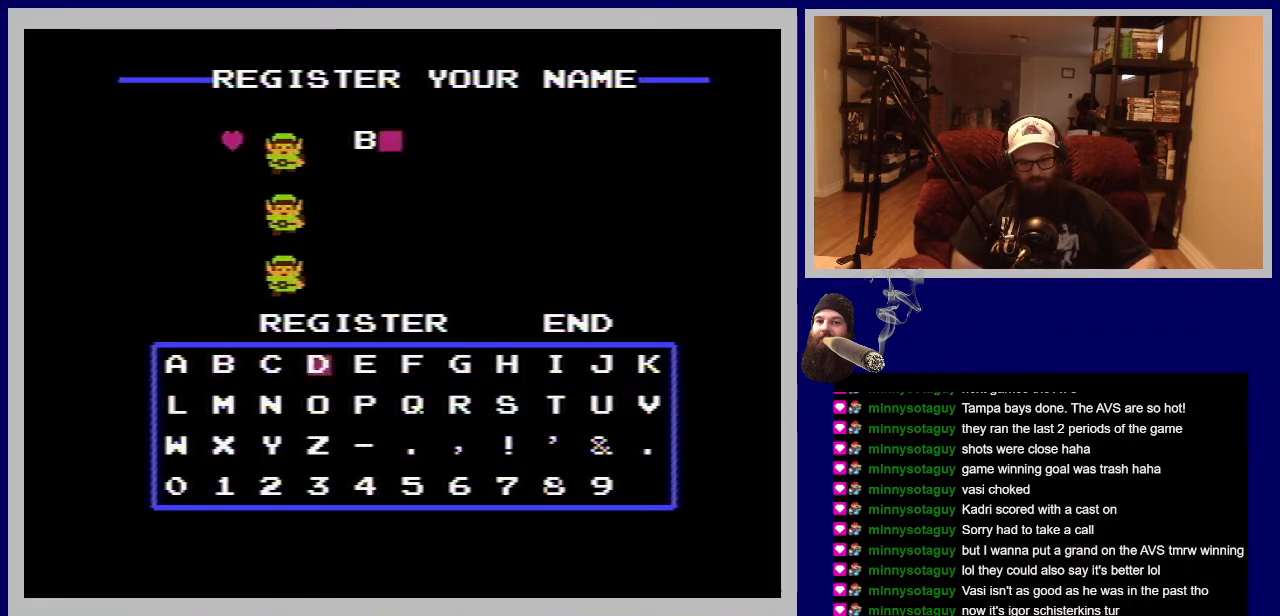
{"buttons": [], "events": [[67, "DPAD_RIGHT", "up"], [250, "DPAD_RIGHT", "down"], [400, "DPAD_RIGHT", "up"]]}
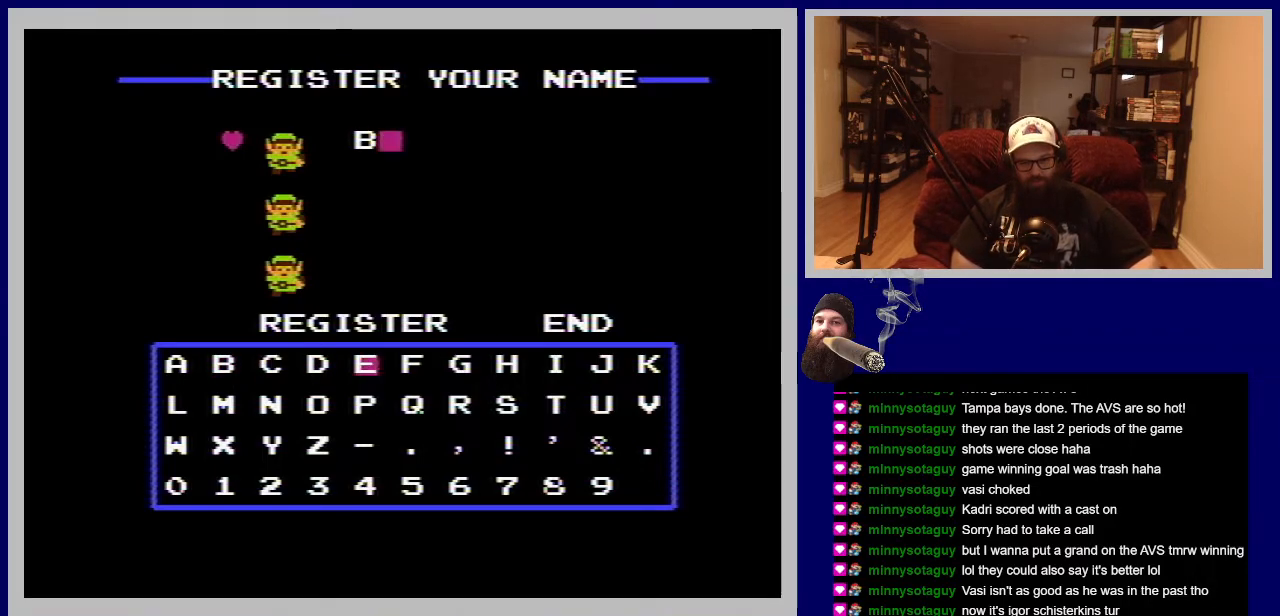
{"buttons": [], "events": [[50, "DPAD_RIGHT", "down"], [183, "DPAD_RIGHT", "up"], [300, "DPAD_RIGHT", "down"], [417, "DPAD_RIGHT", "up"]]}
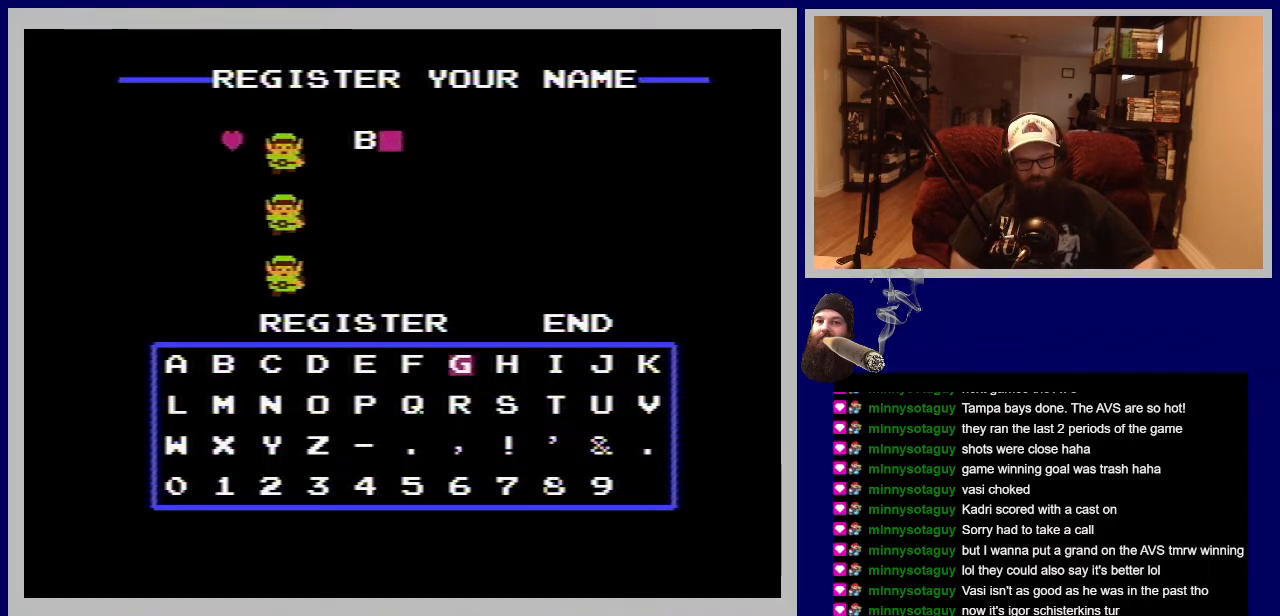
{"buttons": ["DPAD_RIGHT"], "events": [[33, "DPAD_RIGHT", "down"], [167, "DPAD_RIGHT", "up"], [267, "DPAD_RIGHT", "down"], [400, "DPAD_RIGHT", "up"], [483, "DPAD_RIGHT", "down"]]}
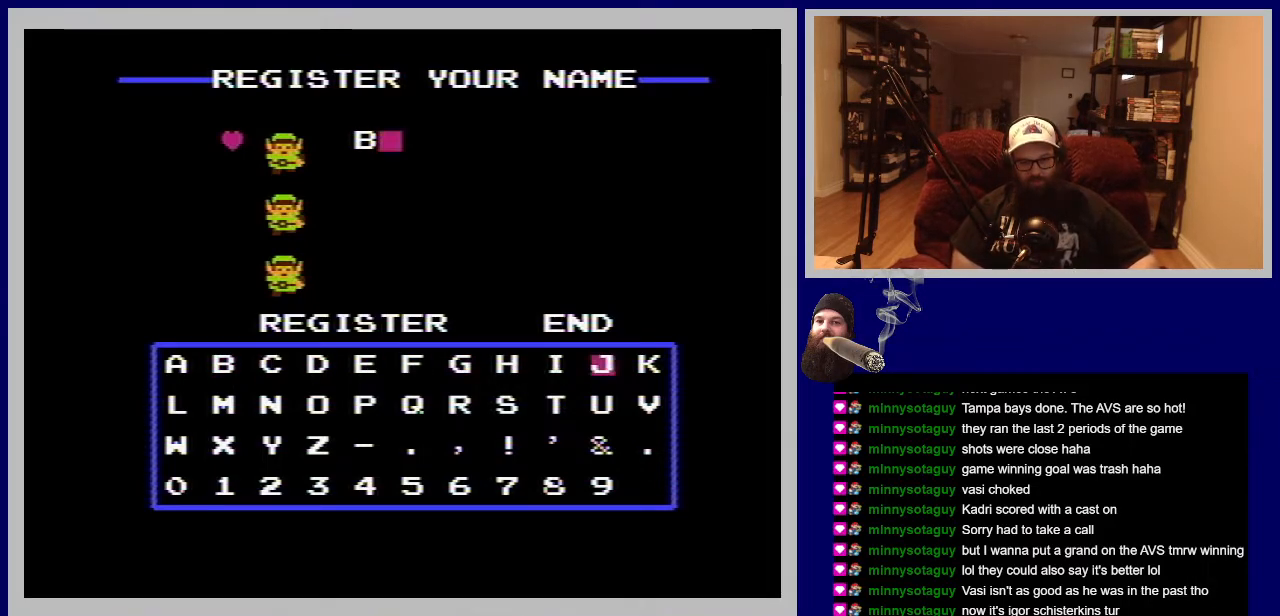
{"buttons": [], "events": [[133, "DPAD_RIGHT", "up"], [333, "DPAD_DOWN", "down"], [483, "DPAD_DOWN", "up"]]}
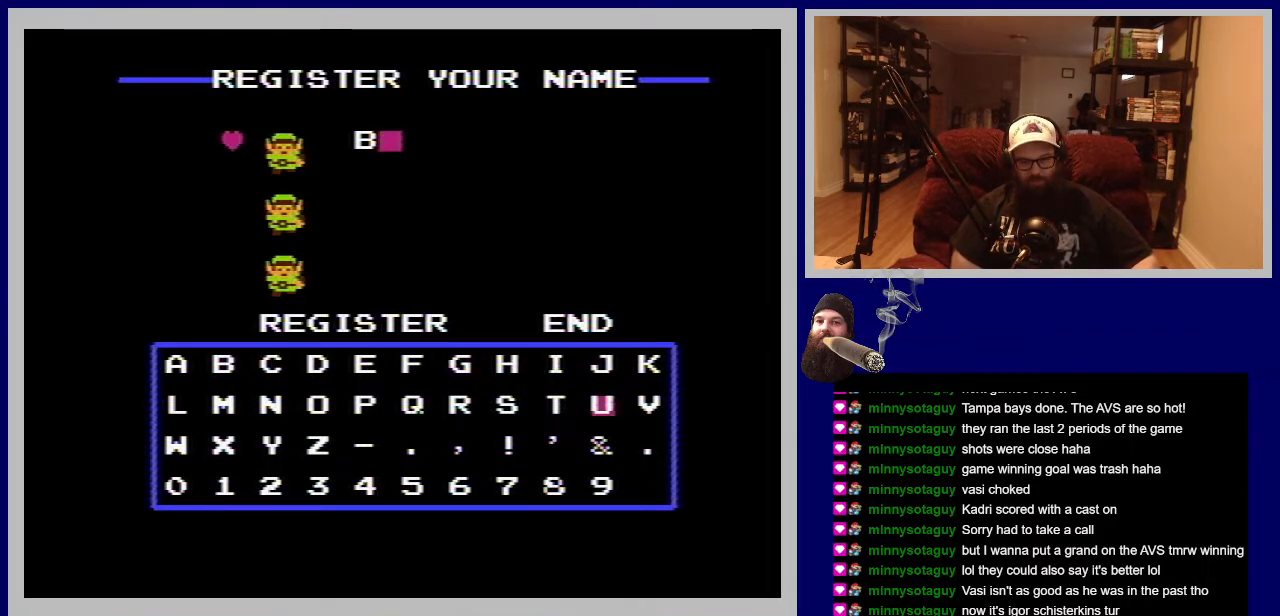
{"buttons": [], "events": [[83, "DPAD_DOWN", "down"], [217, "DPAD_DOWN", "up"]]}
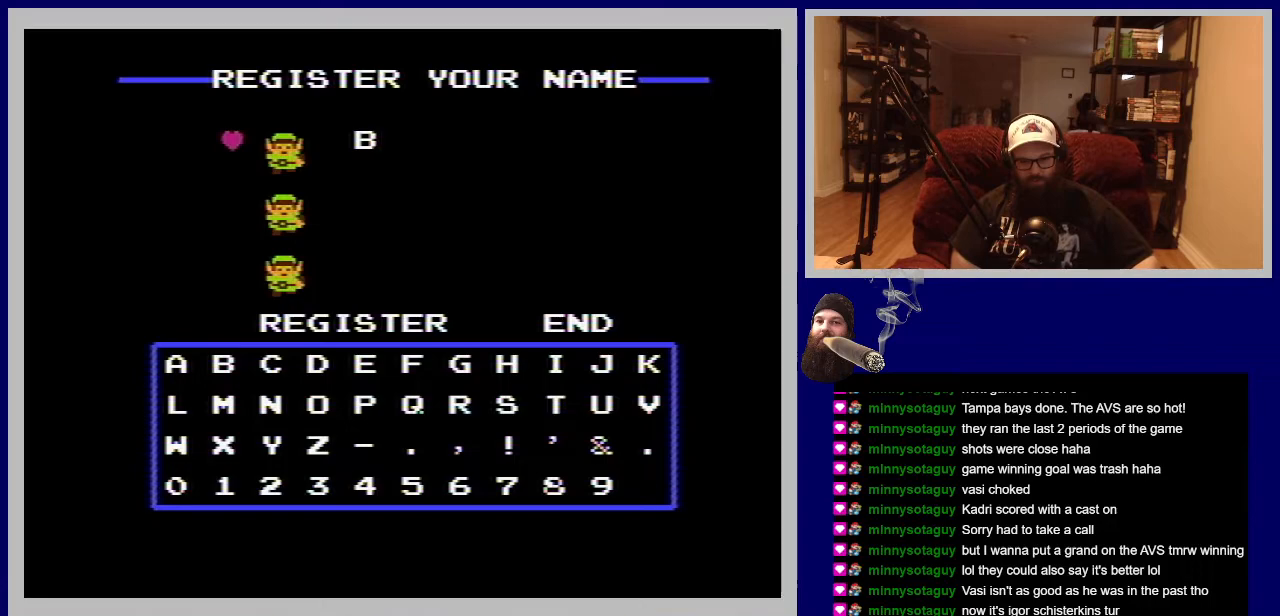
{"buttons": [], "events": [[17, "DPAD_RIGHT", "down"], [133, "DPAD_RIGHT", "up"], [317, "DPAD_DOWN", "down"], [500, "DPAD_DOWN", "up"]]}
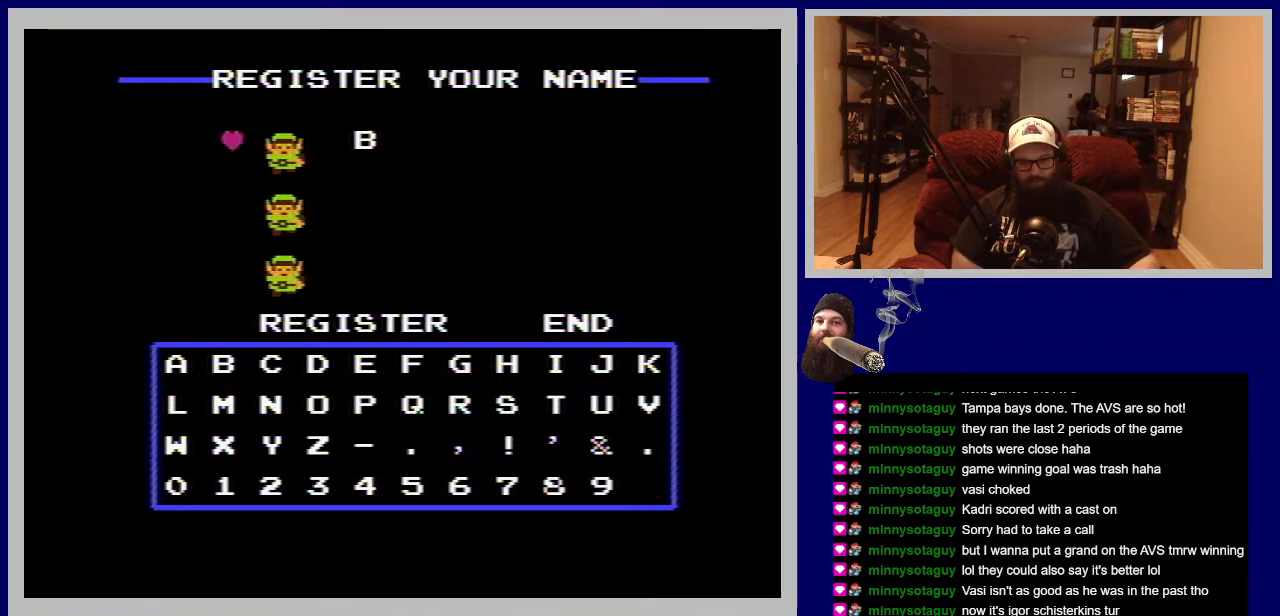
{"buttons": ["START"], "events": [[450, "START", "down"]]}
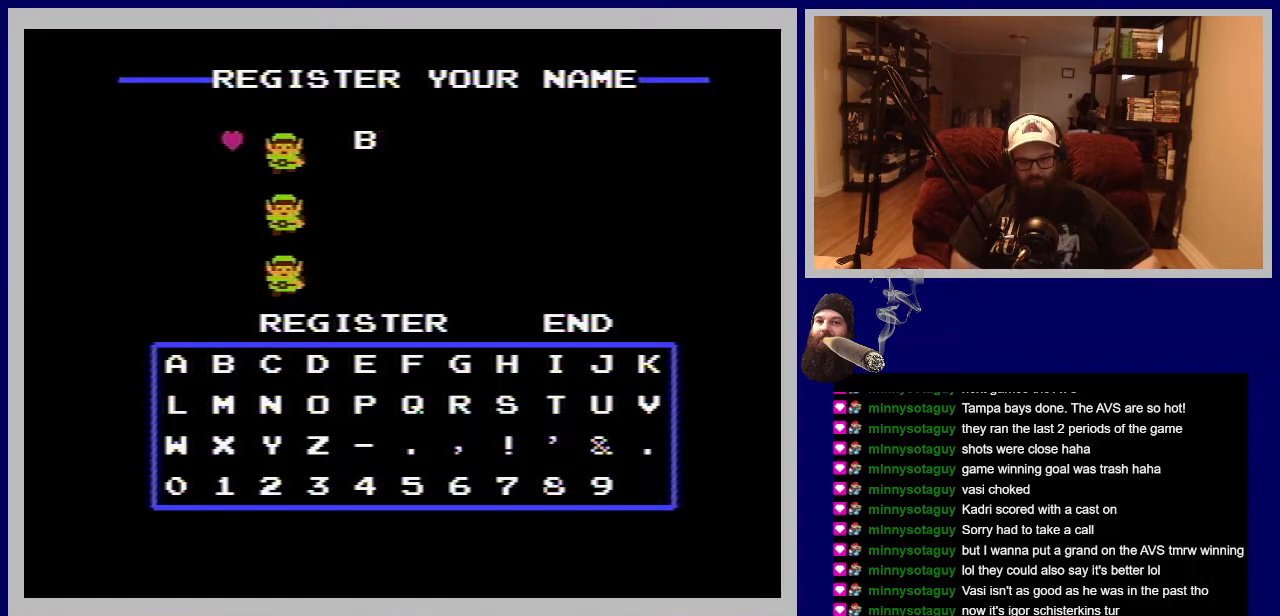
{"buttons": ["SELECT"], "events": [[83, "START", "up"], [450, "SELECT", "down"]]}
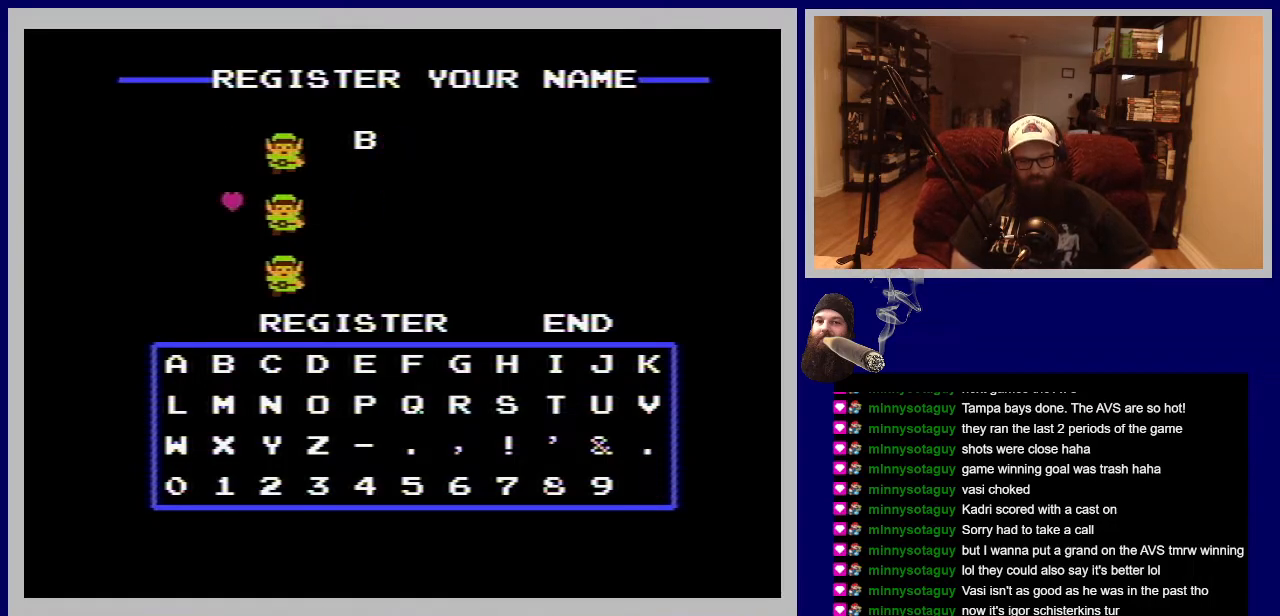
{"buttons": [], "events": [[217, "SELECT", "up"]]}